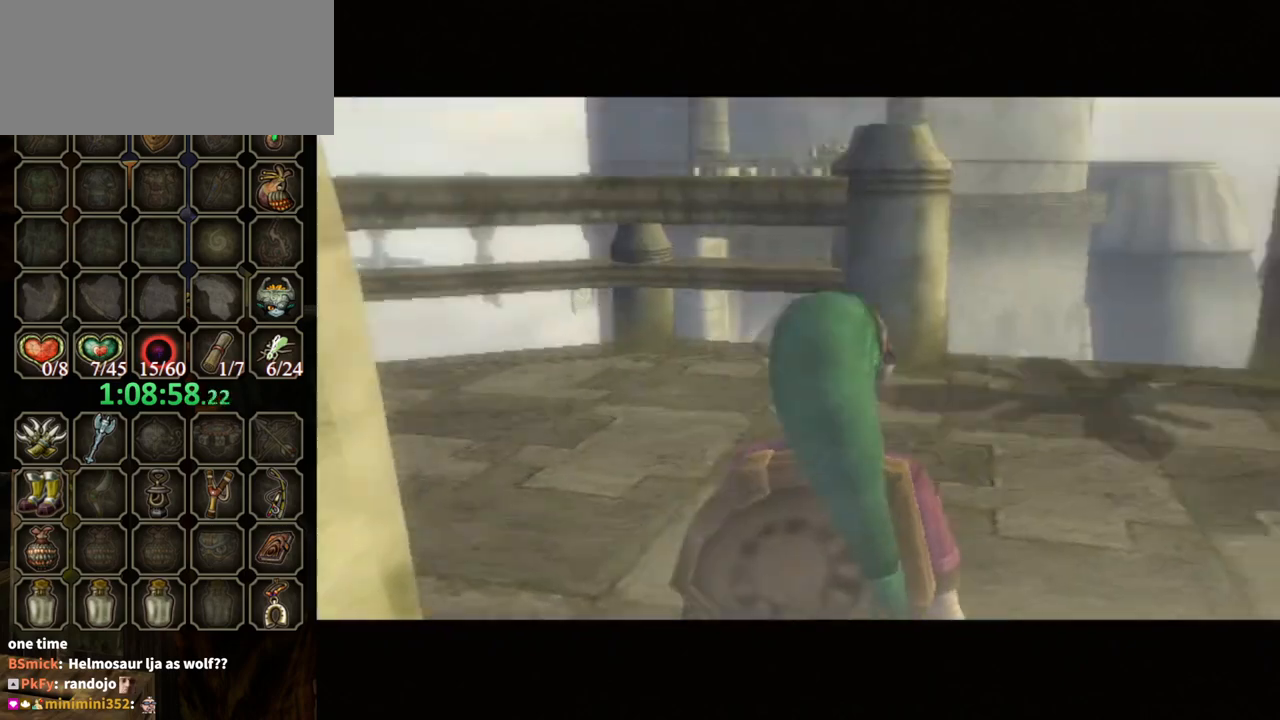
Gameplay with a controller (Nintendo layout); each line is a JSON object with the inputs held at the frame after it. "events" lists button and stick changes between this image and that frame as [ms after this image, input, new state], when the widget could be followed in between. Not read: L3 R3.
{"buttons": ["L1"], "left_stick": "up-right", "right_stick": "center", "events": [[467, "L1", "down"], [500, "left_stick", "up-right"]]}
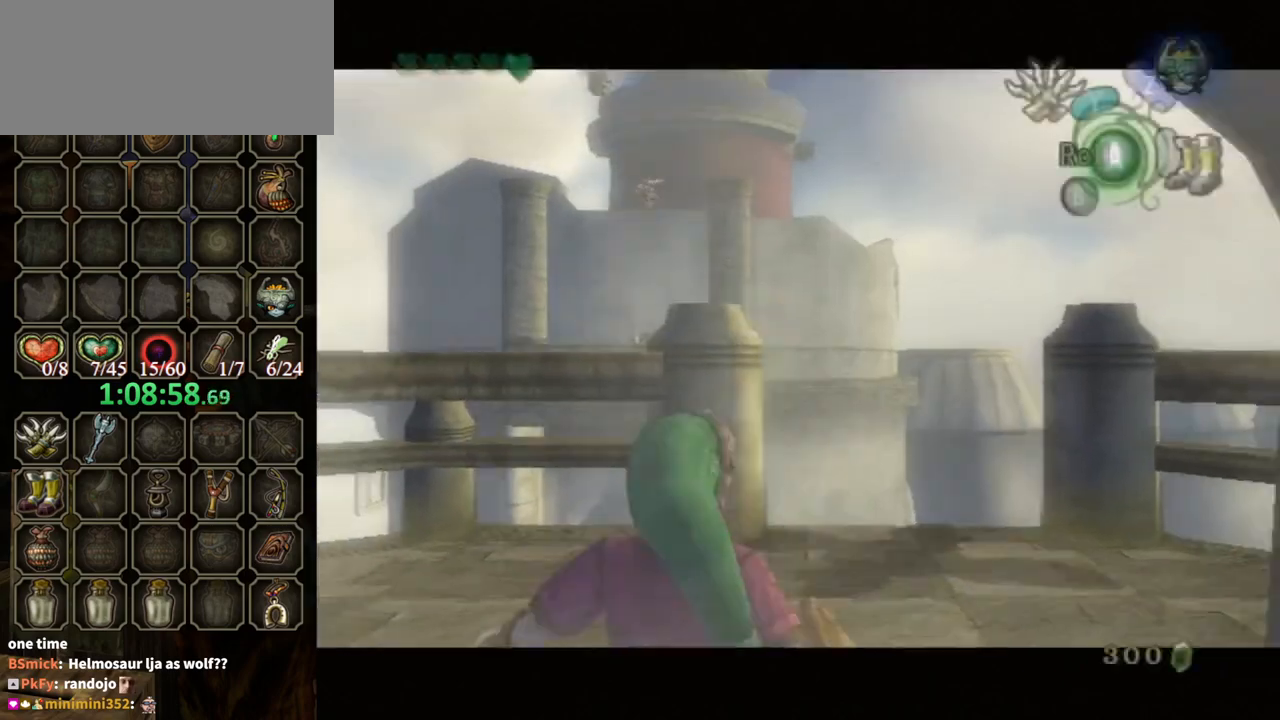
{"buttons": ["L1"], "left_stick": "up", "right_stick": "center", "events": [[33, "Y", "down"], [67, "Y", "up"], [167, "left_stick", "up"]]}
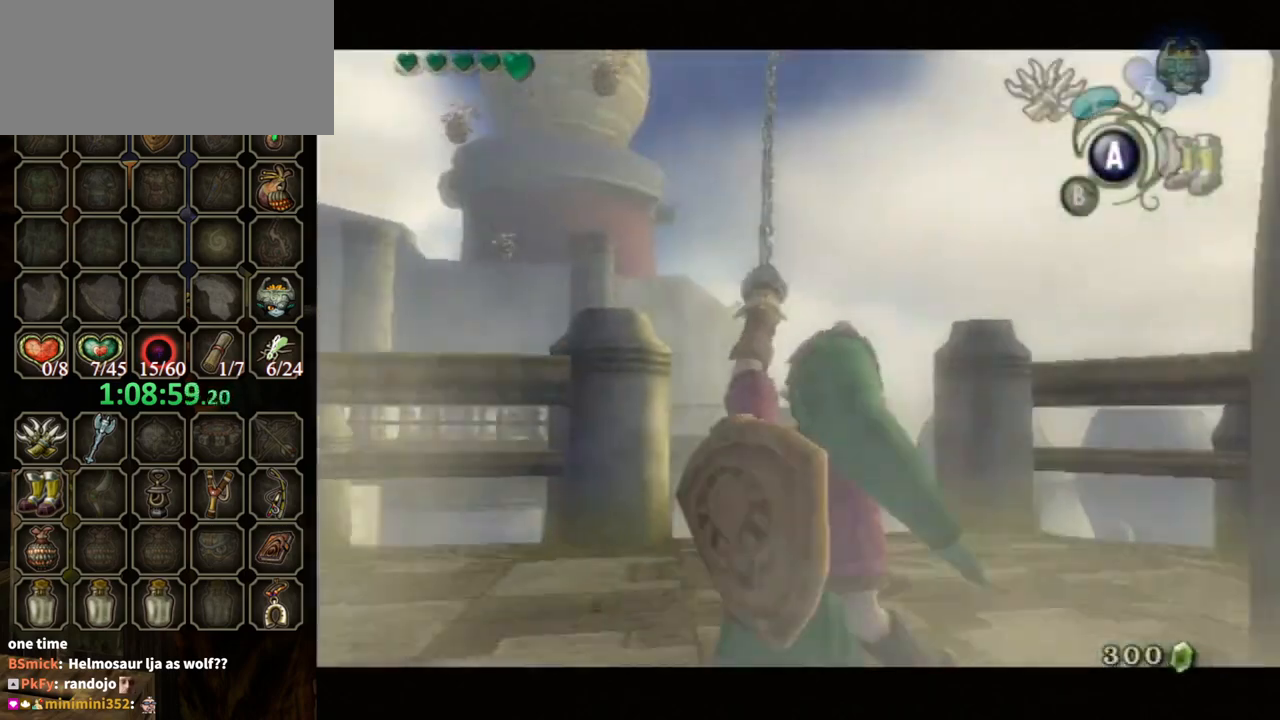
{"buttons": ["L1"], "left_stick": "center", "right_stick": "center", "events": [[167, "left_stick", "center"]]}
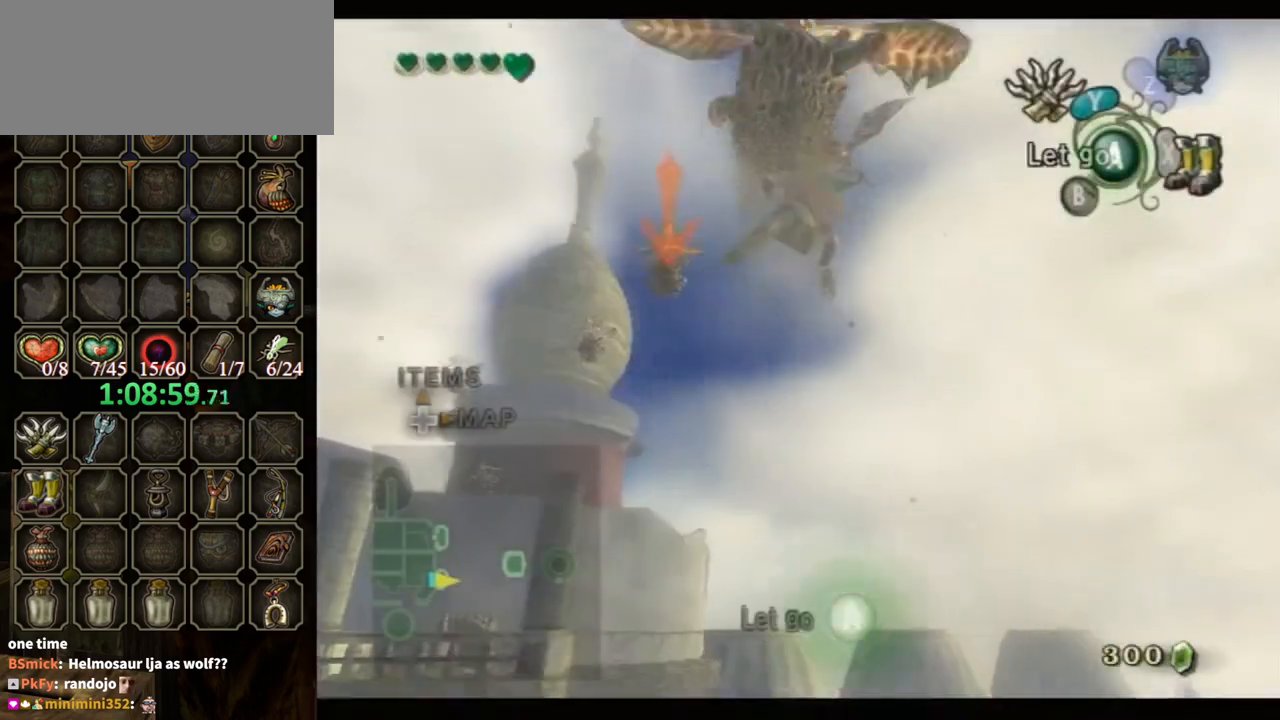
{"buttons": ["L1"], "left_stick": "center", "right_stick": "center", "events": [[233, "Y", "down"], [467, "Y", "up"]]}
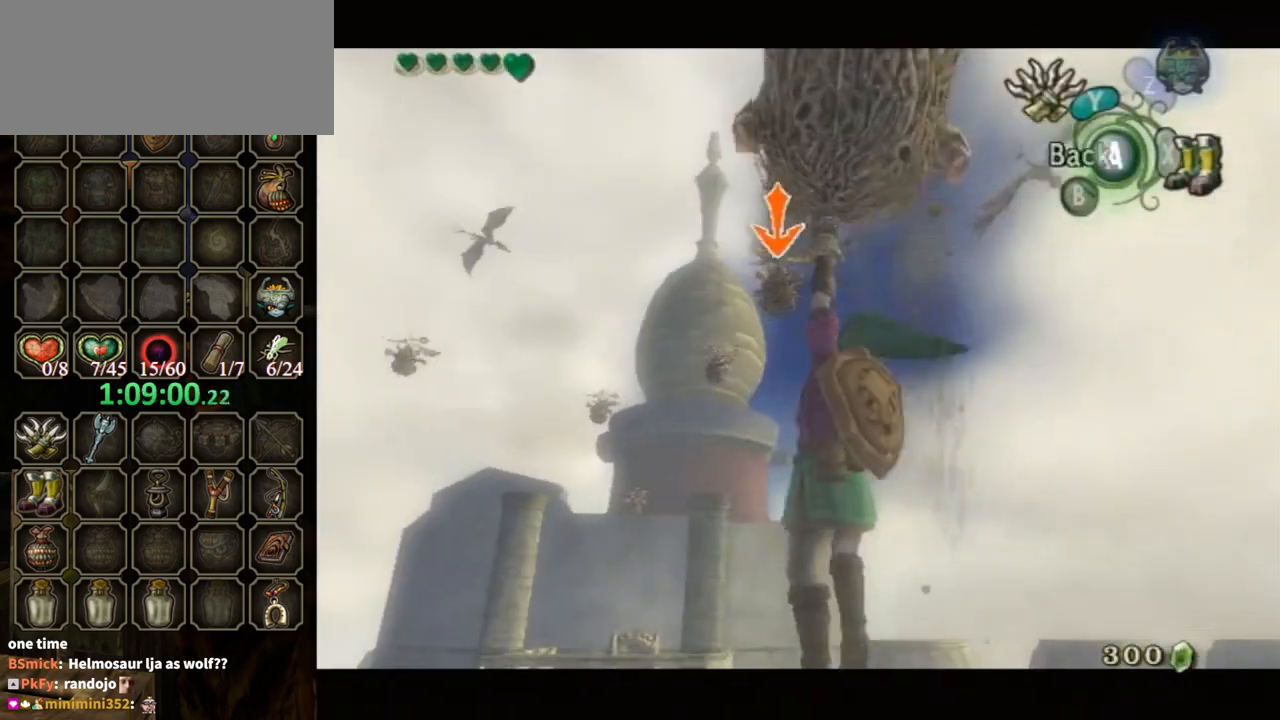
{"buttons": ["L1"], "left_stick": "center", "right_stick": "center", "events": []}
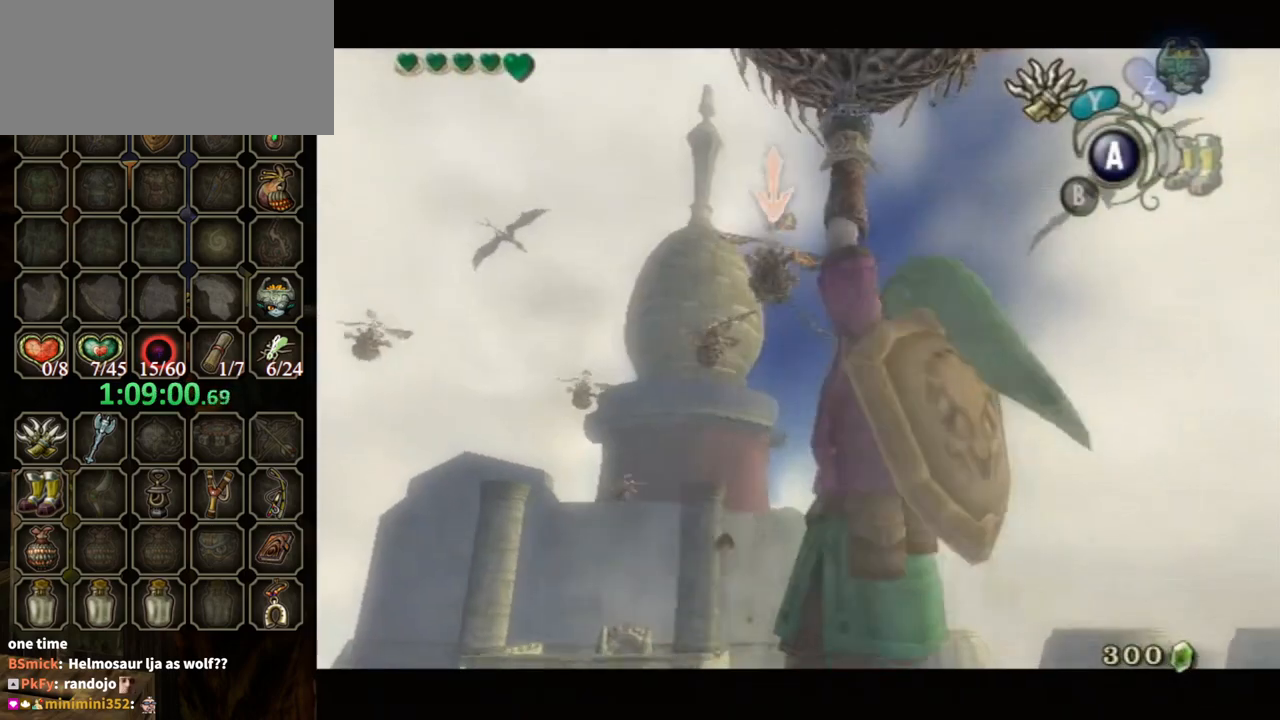
{"buttons": ["L1"], "left_stick": "center", "right_stick": "center", "events": []}
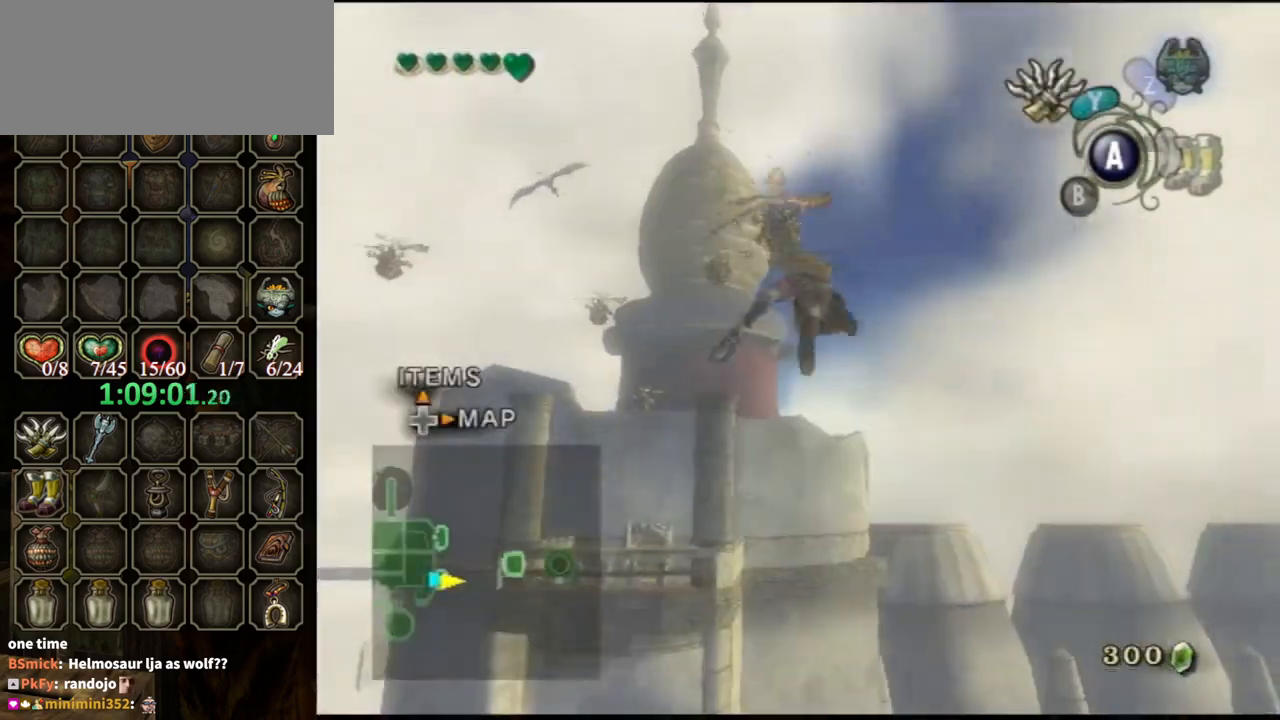
{"buttons": ["L1"], "left_stick": "center", "right_stick": "center", "events": []}
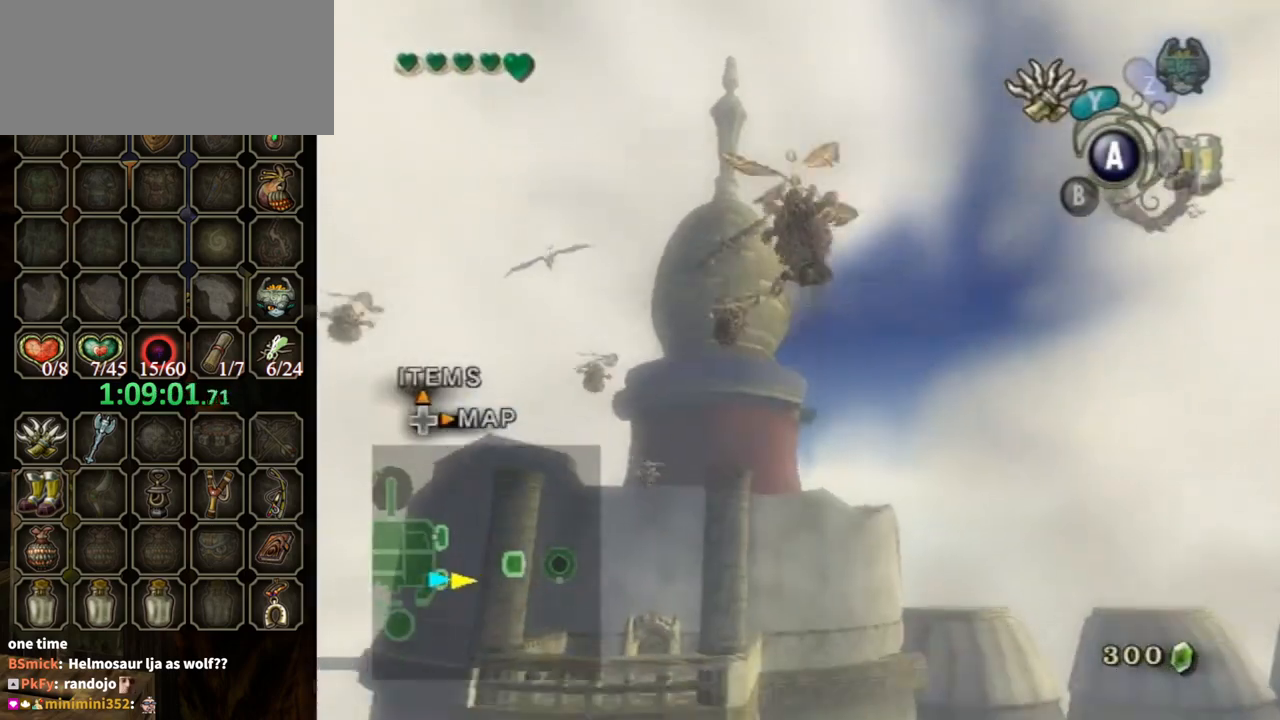
{"buttons": ["Y", "L1"], "left_stick": "center", "right_stick": "center", "events": [[467, "Y", "down"]]}
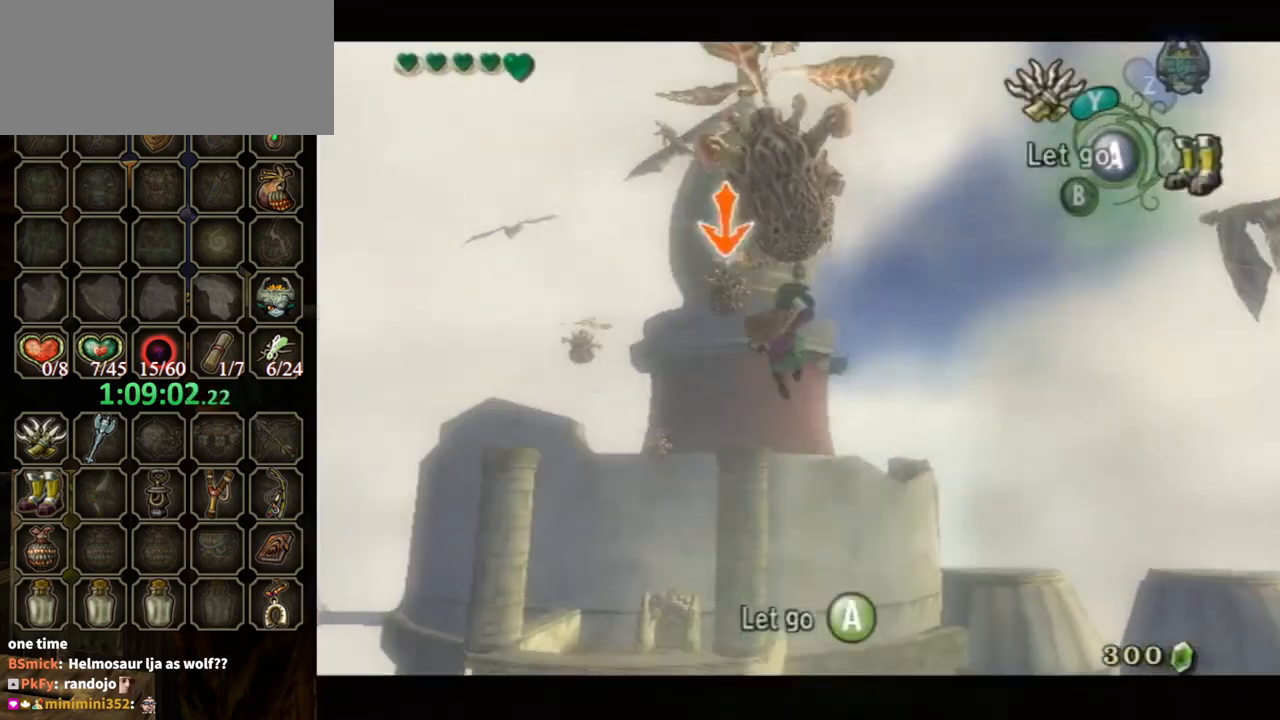
{"buttons": ["L1"], "left_stick": "center", "right_stick": "center", "events": [[333, "Y", "up"]]}
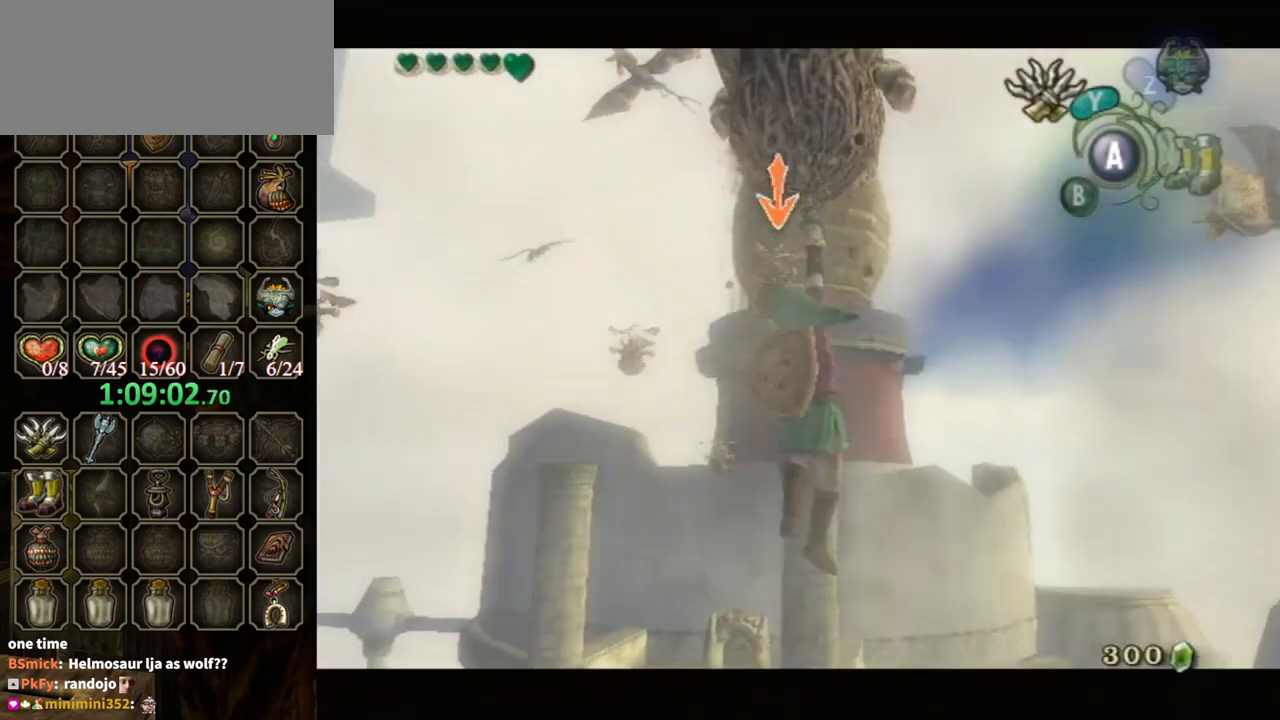
{"buttons": ["L1"], "left_stick": "center", "right_stick": "center", "events": []}
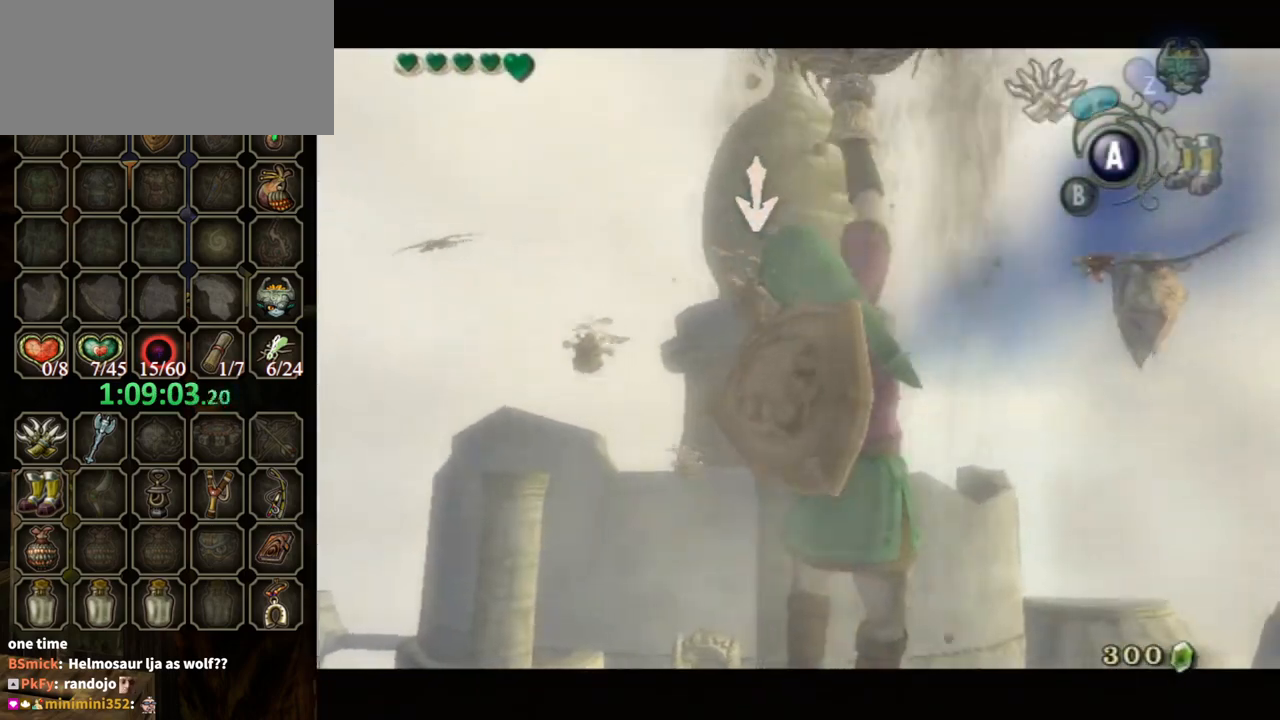
{"buttons": ["L1"], "left_stick": "center", "right_stick": "center", "events": []}
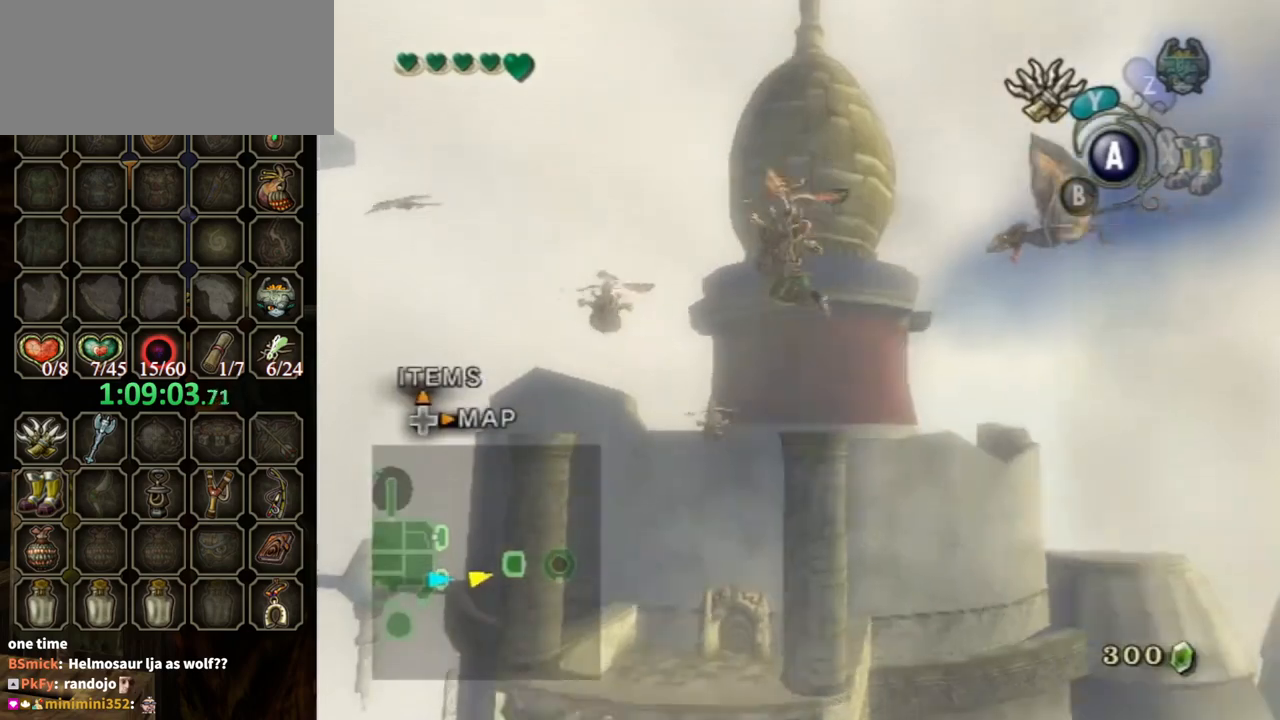
{"buttons": ["L1"], "left_stick": "center", "right_stick": "center", "events": []}
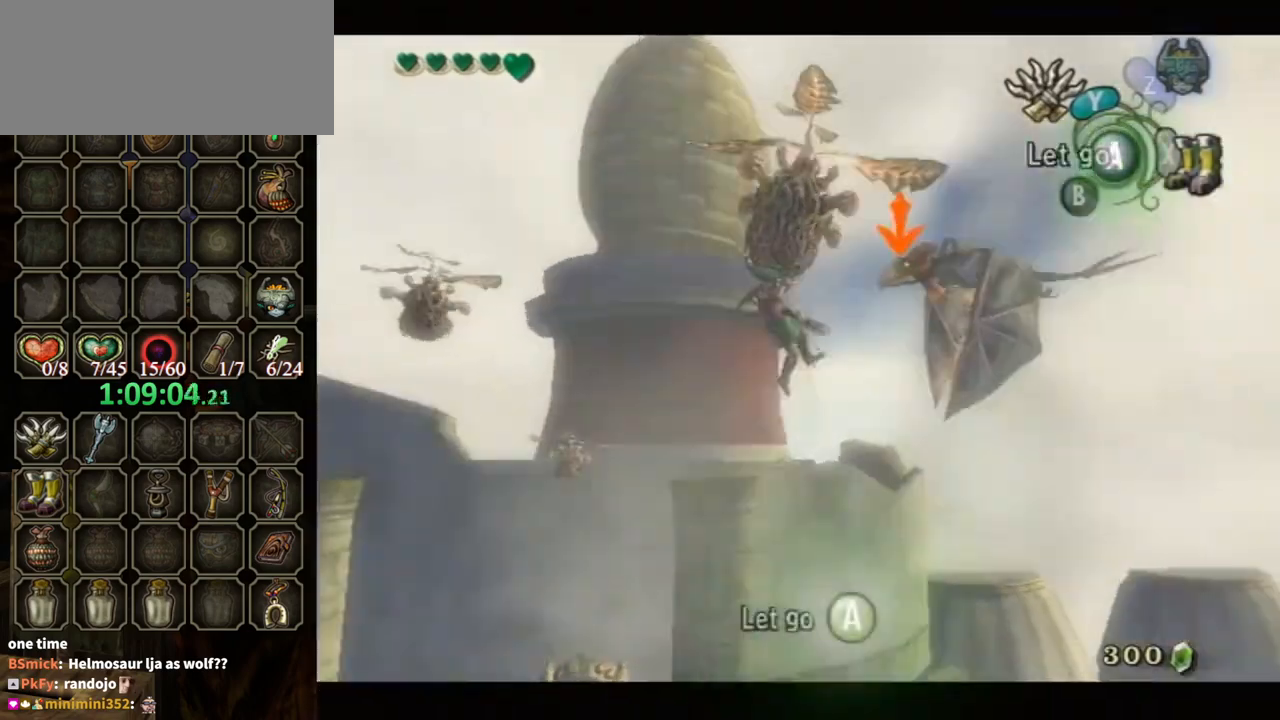
{"buttons": ["Y", "L1"], "left_stick": "center", "right_stick": "center", "events": [[100, "Y", "down"], [400, "Y", "up"], [467, "Y", "down"]]}
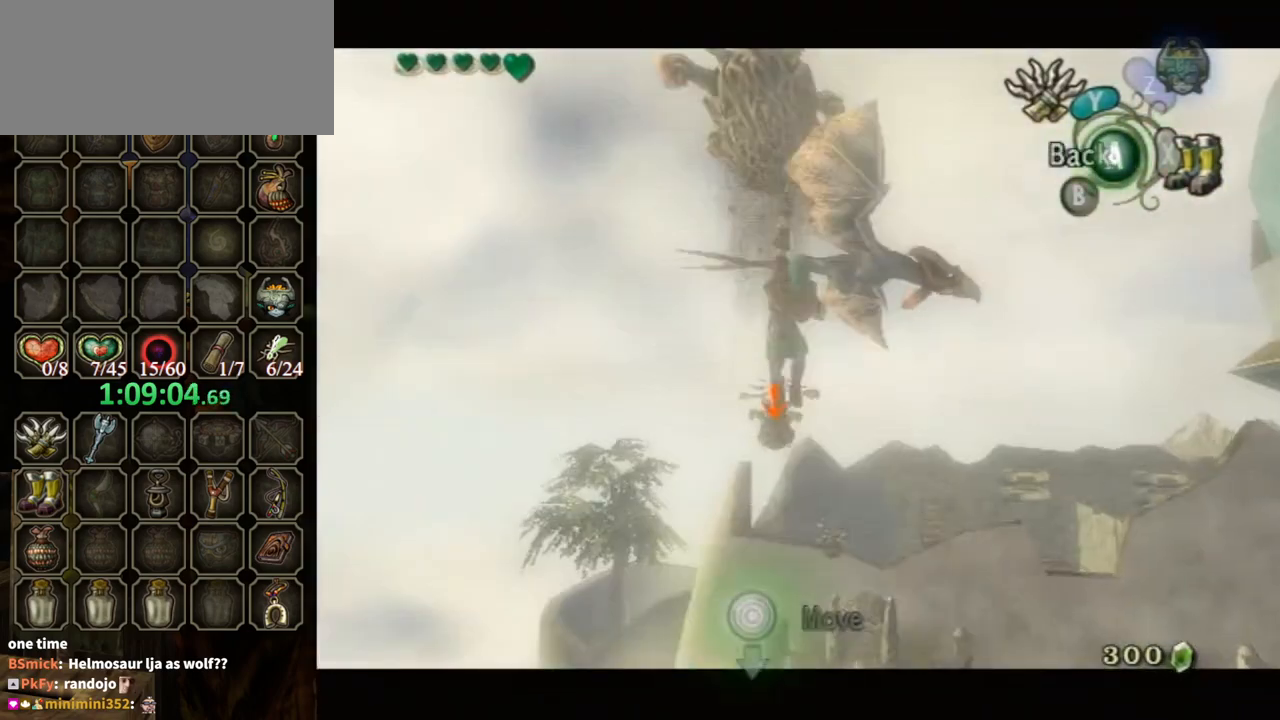
{"buttons": ["Y"], "left_stick": "center", "right_stick": "center", "events": [[500, "L1", "up"]]}
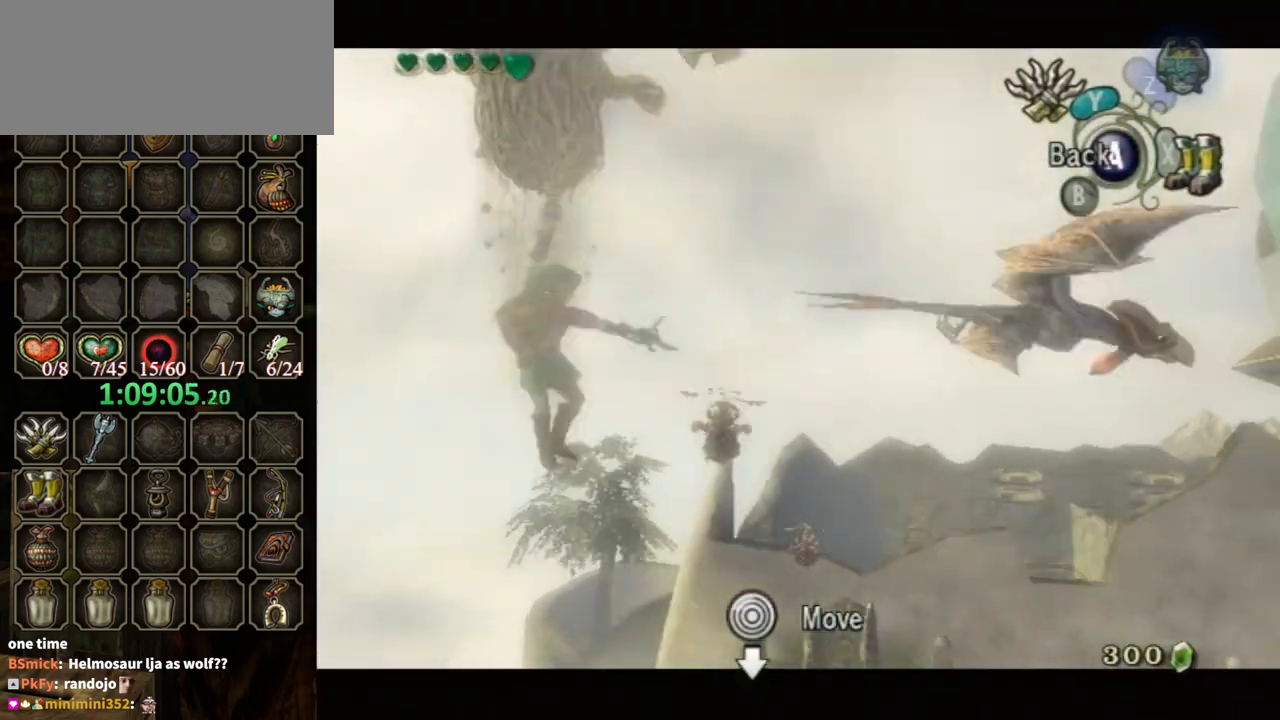
{"buttons": ["Y", "L1"], "left_stick": "center", "right_stick": "center", "events": [[33, "L1", "down"]]}
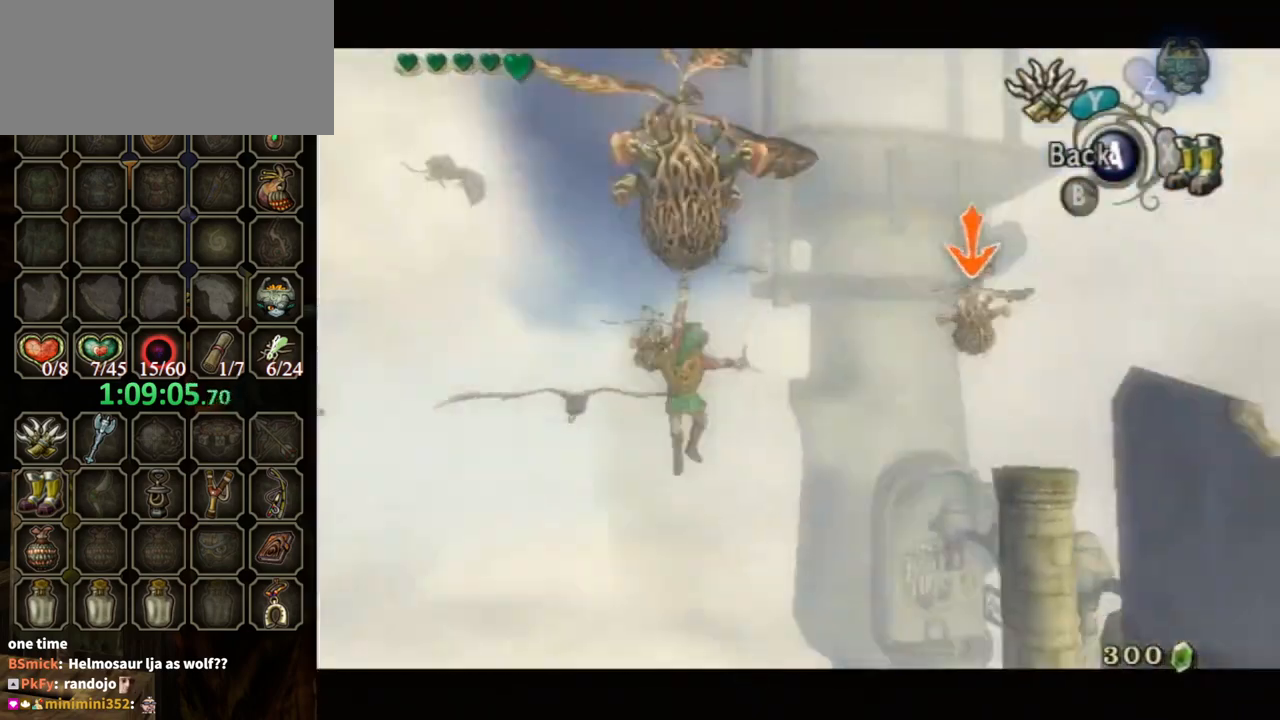
{"buttons": ["L1"], "left_stick": "center", "right_stick": "center", "events": [[33, "Y", "up"]]}
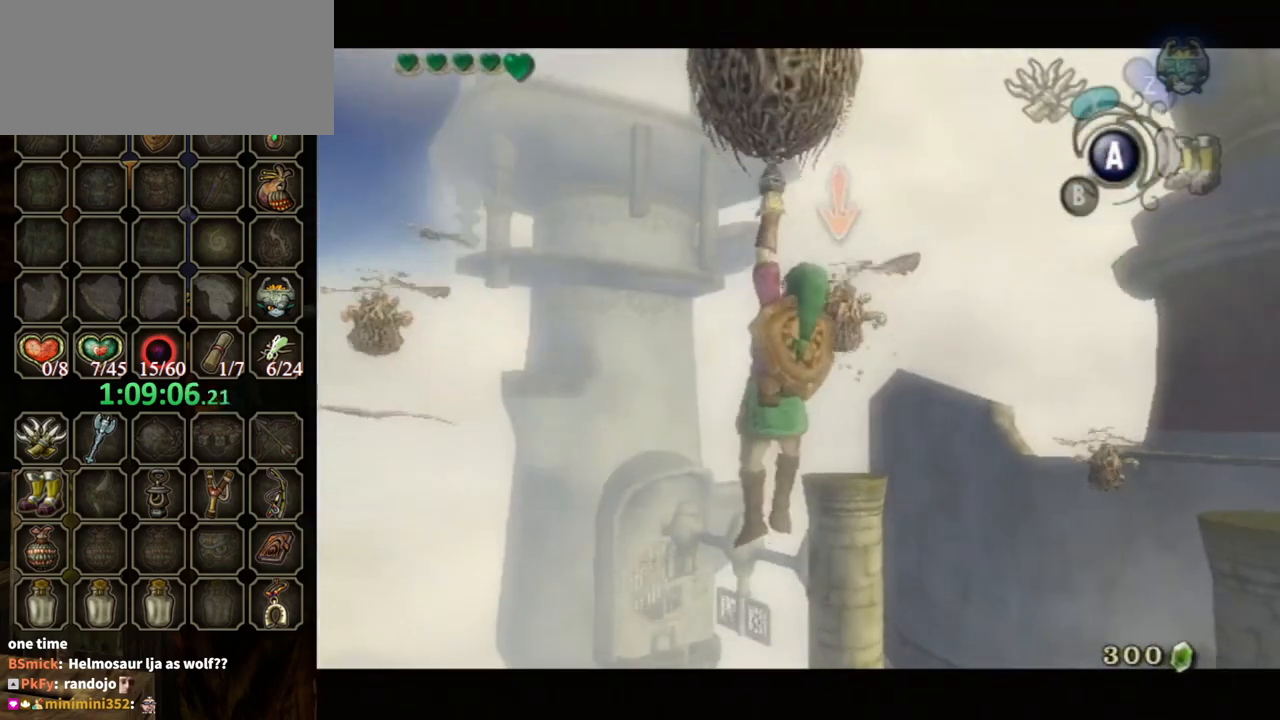
{"buttons": ["L1"], "left_stick": "center", "right_stick": "center", "events": []}
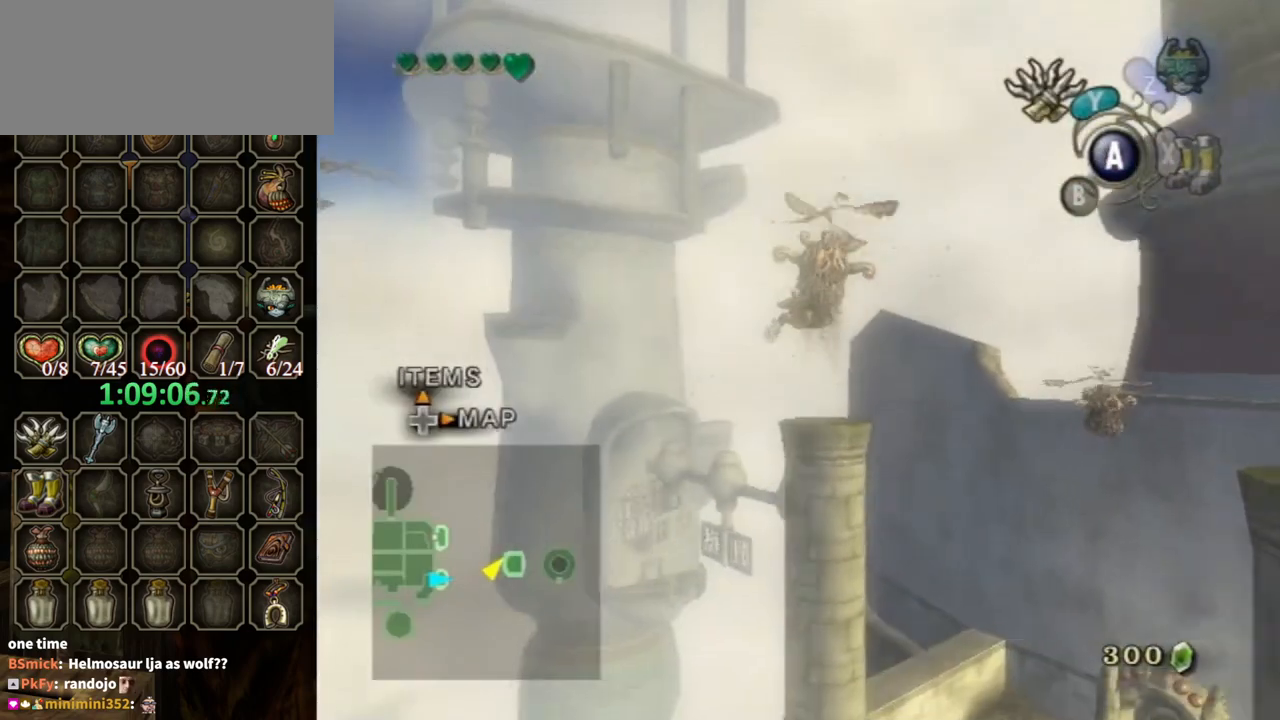
{"buttons": ["L1"], "left_stick": "center", "right_stick": "center", "events": []}
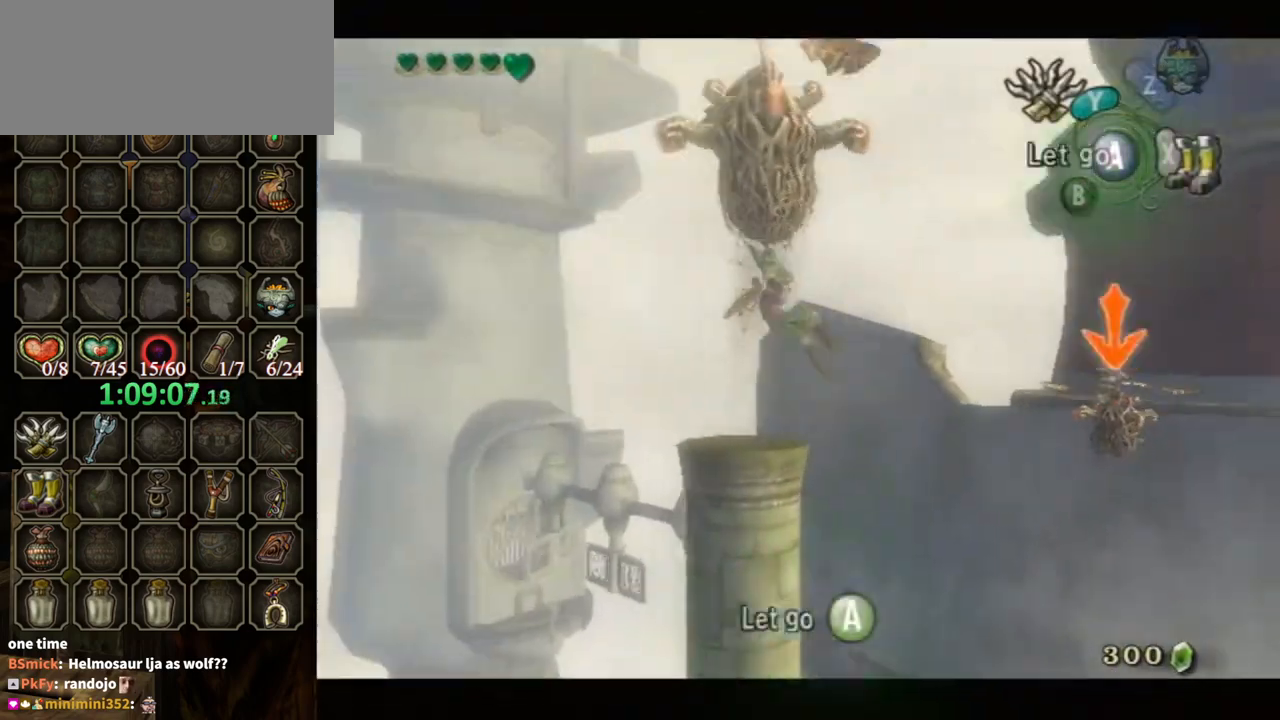
{"buttons": ["L1"], "left_stick": "center", "right_stick": "center", "events": [[100, "Y", "down"], [367, "Y", "up"]]}
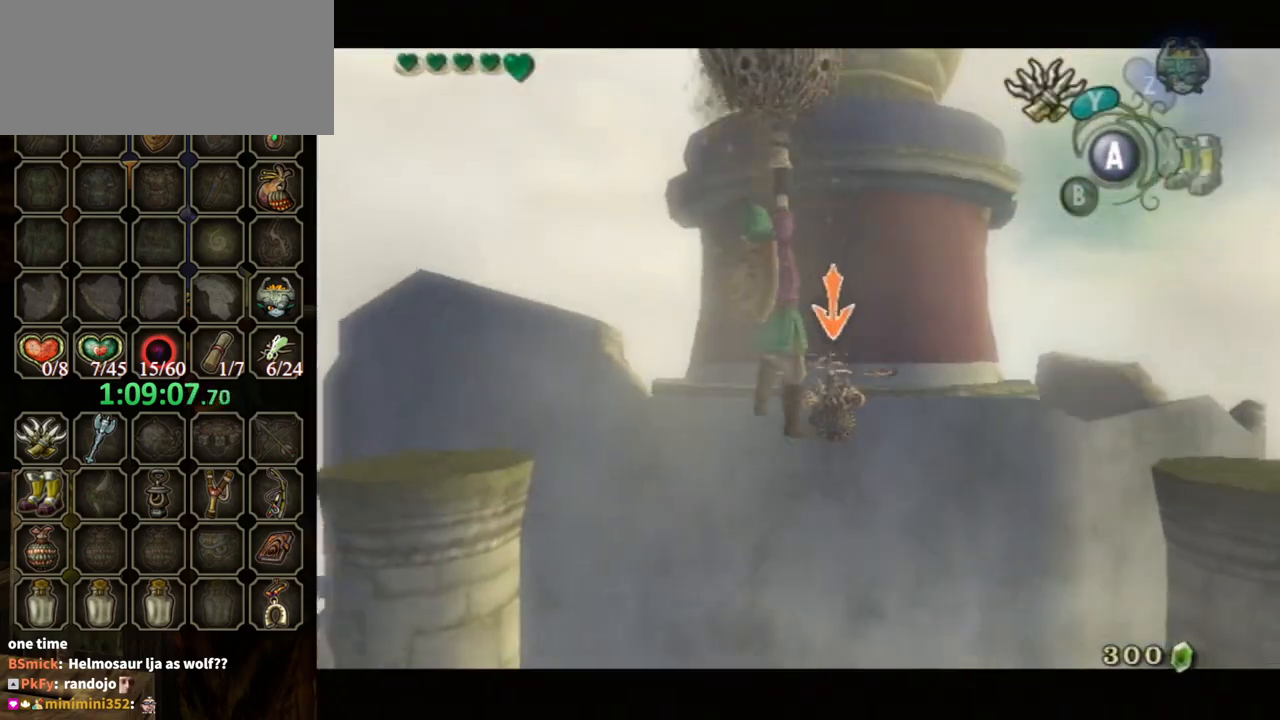
{"buttons": [], "left_stick": "center", "right_stick": "center", "events": [[200, "L1", "up"]]}
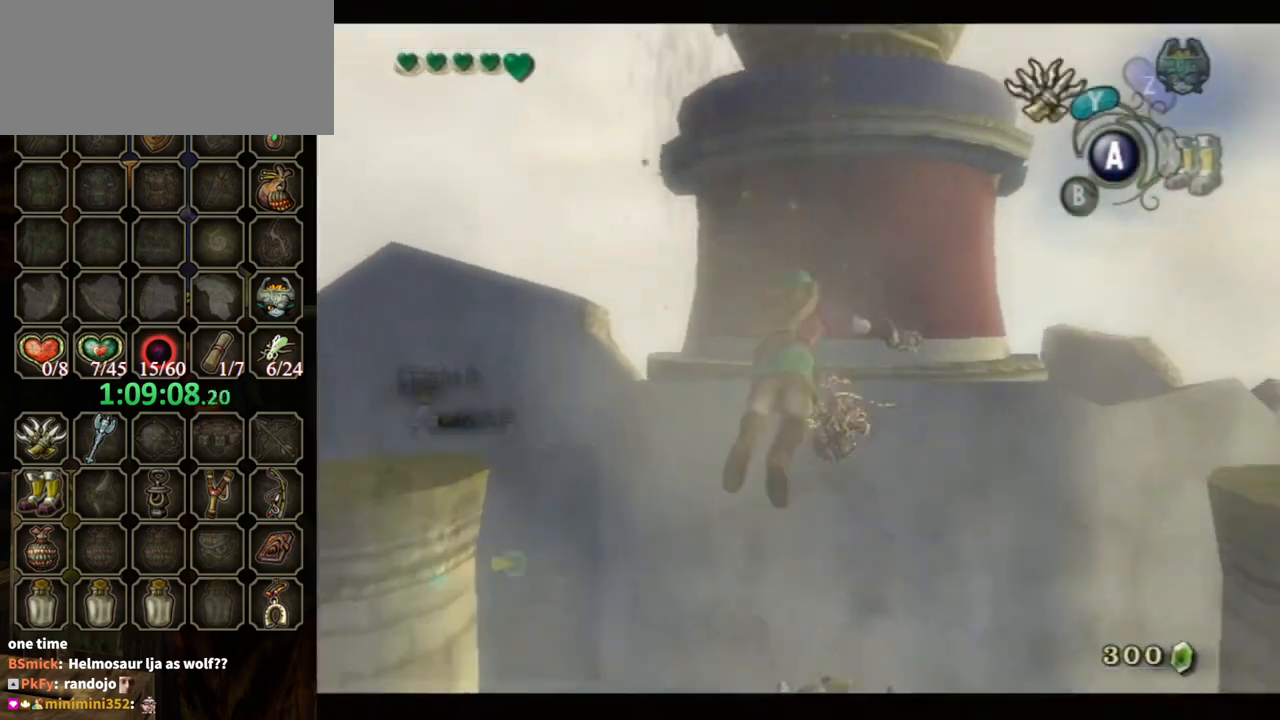
{"buttons": [], "left_stick": "up", "right_stick": "center", "events": [[167, "left_stick", "up"], [433, "A", "down"], [467, "A", "up"]]}
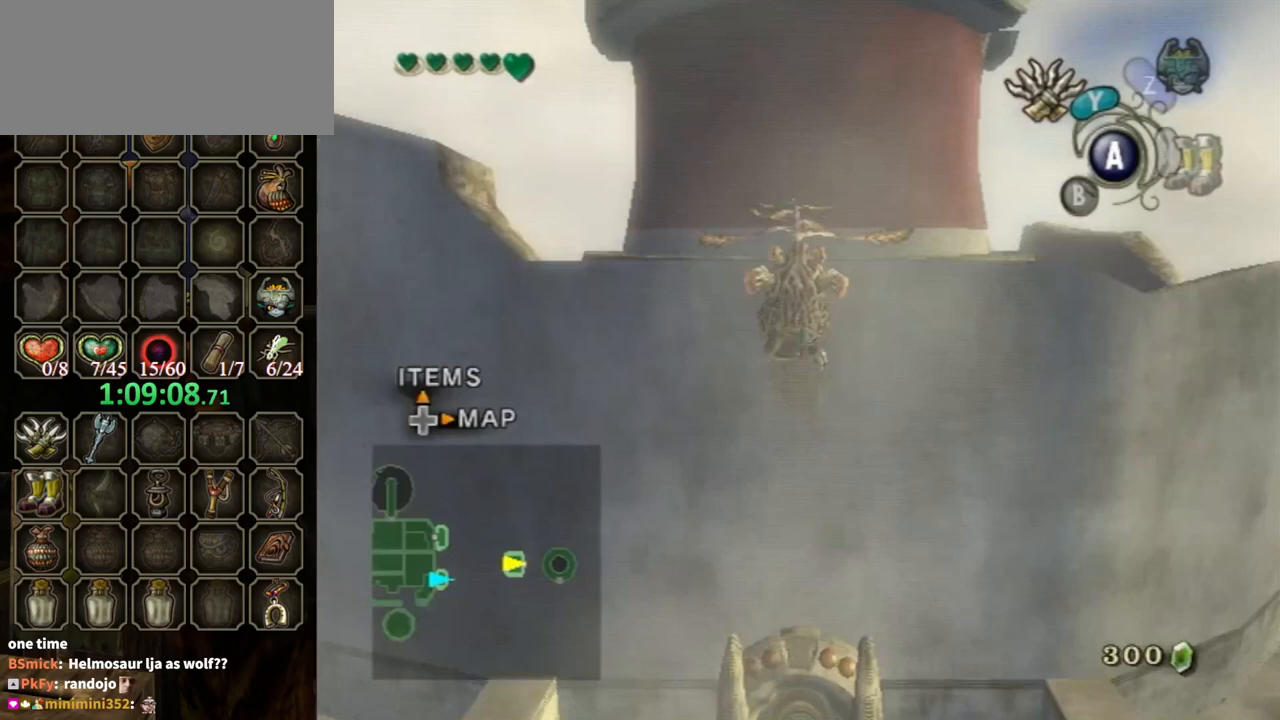
{"buttons": [], "left_stick": "up", "right_stick": "center", "events": [[100, "A", "down"], [133, "A", "up"], [200, "A", "down"], [233, "A", "up"], [333, "A", "down"], [367, "A", "up"]]}
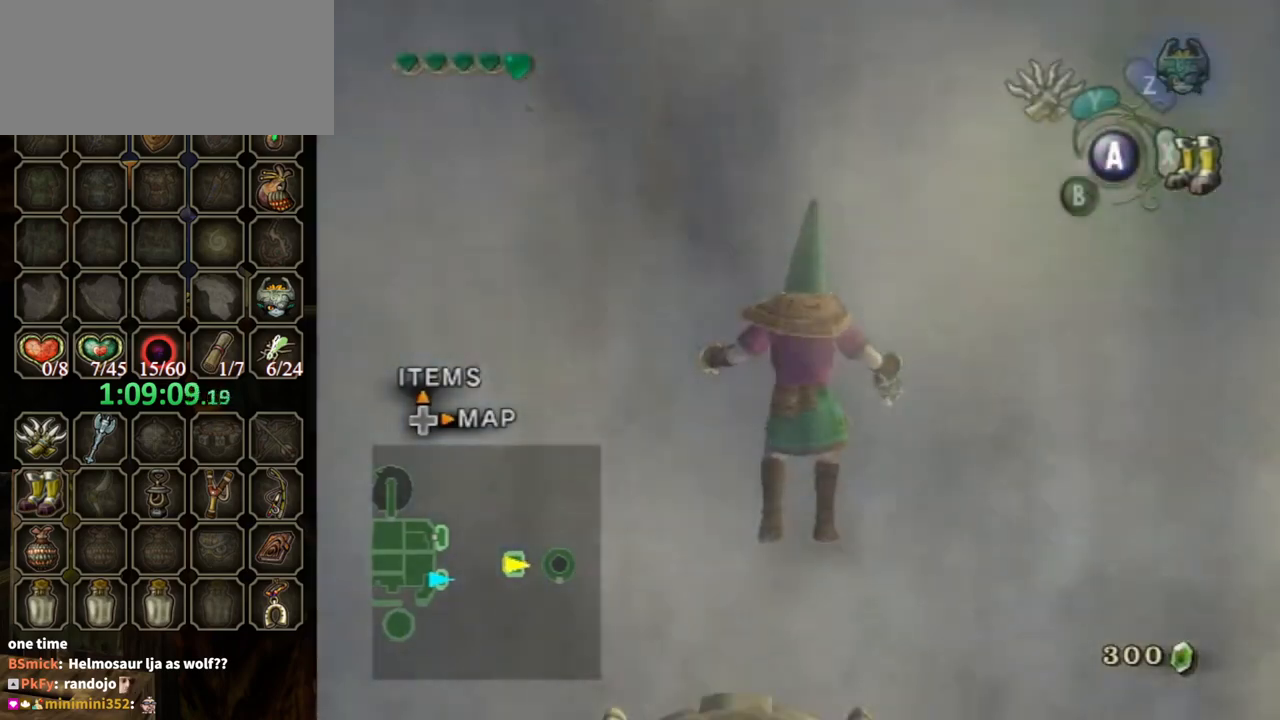
{"buttons": [], "left_stick": "up", "right_stick": "center", "events": []}
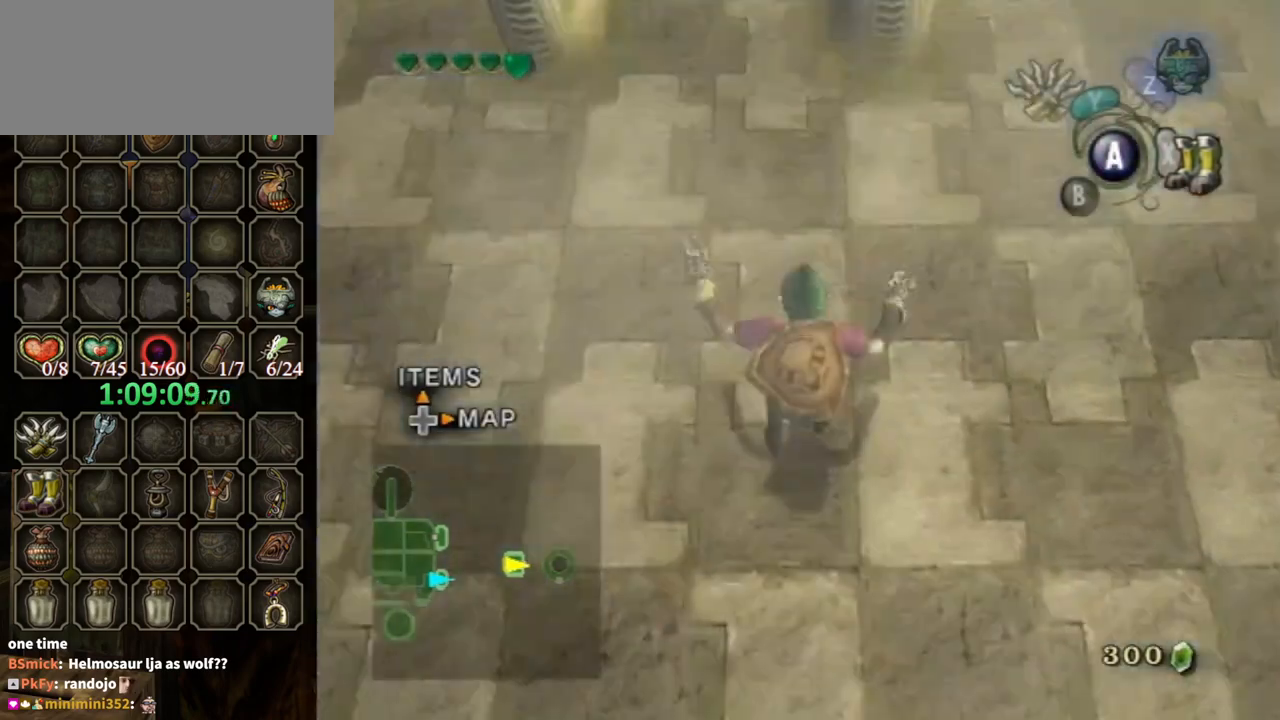
{"buttons": [], "left_stick": "up", "right_stick": "center", "events": []}
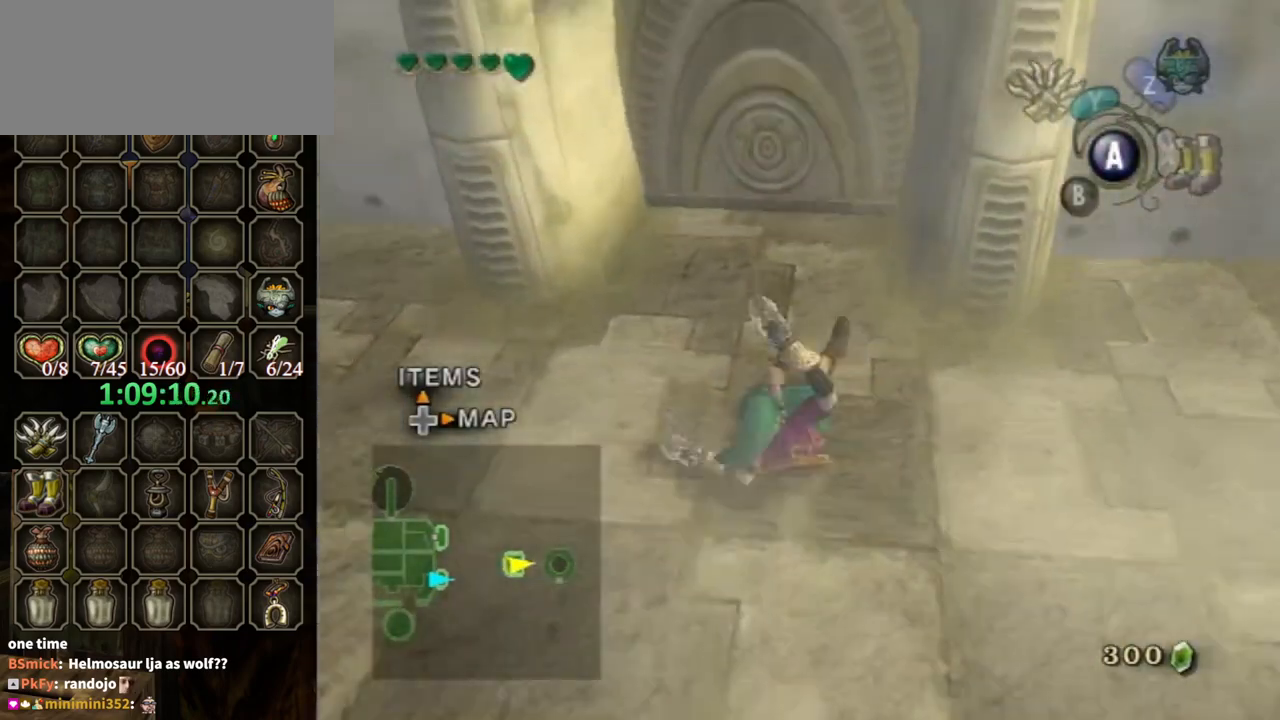
{"buttons": [], "left_stick": "center", "right_stick": "center", "events": [[467, "left_stick", "center"]]}
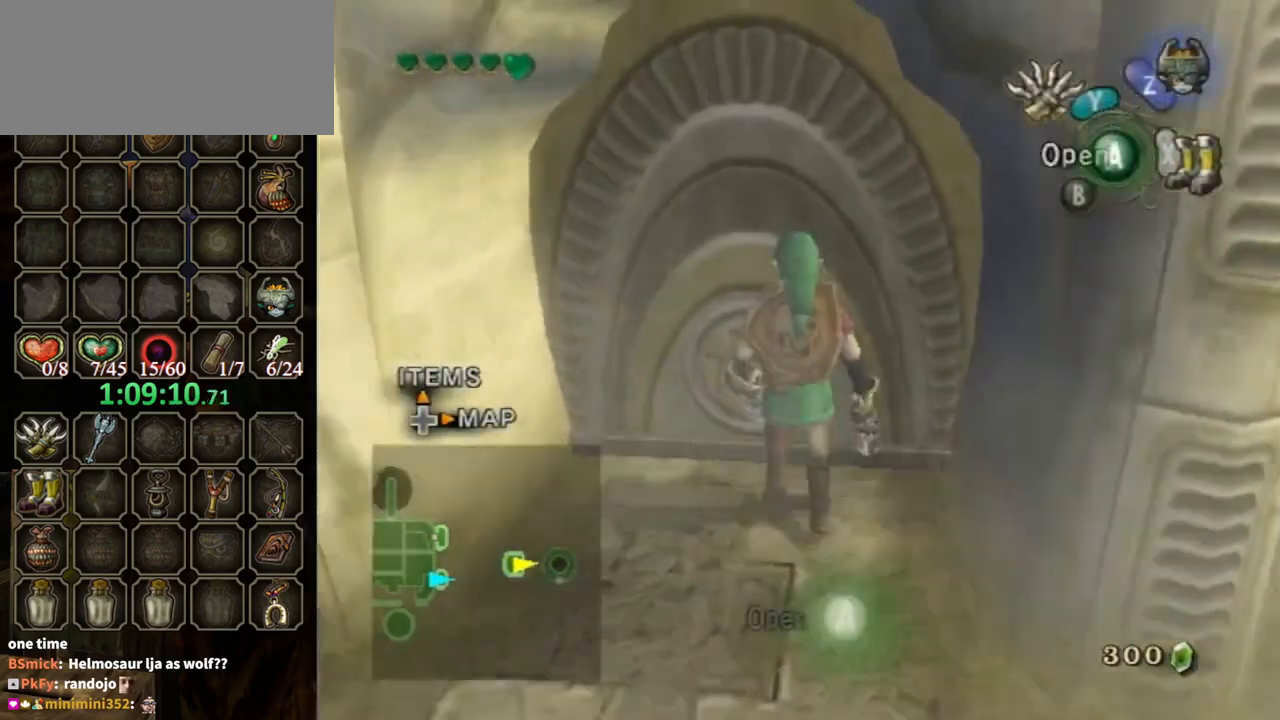
{"buttons": [], "left_stick": "center", "right_stick": "center", "events": [[33, "A", "down"], [133, "A", "up"]]}